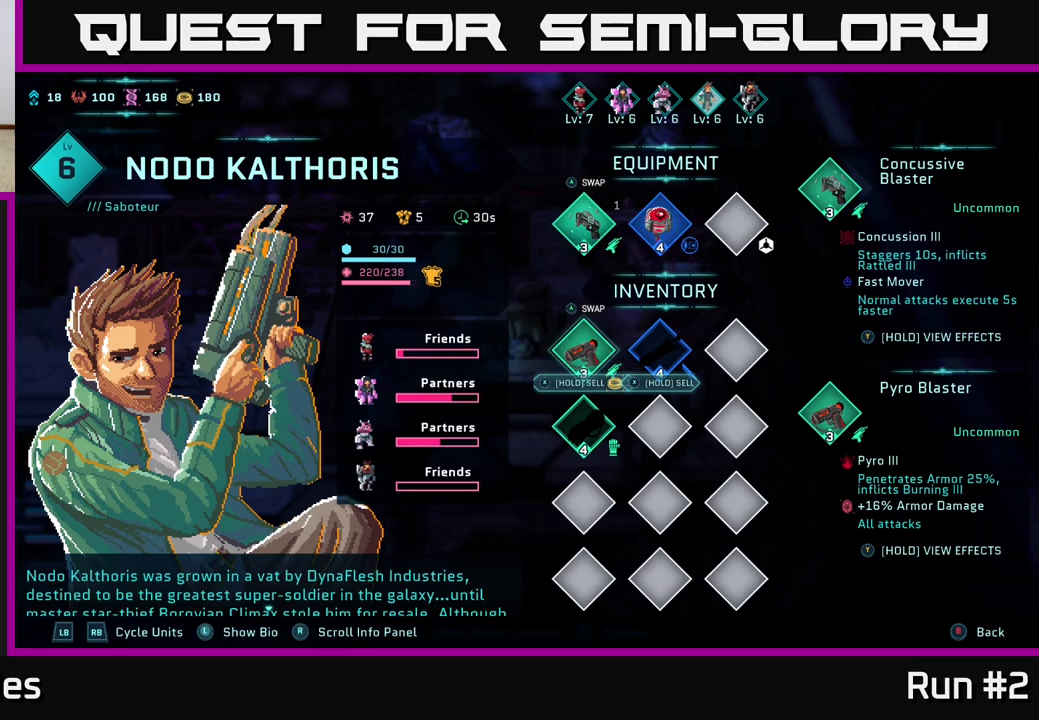
Gameplay with a controller (Xbox layout); each line is a JSON object with the inputs held at the frame after it. "events" lists button and stick changes between this image and that frame as [ms after this image, input, new state], when the widget could be followed in between.
{"buttons": [], "left_stick": "center", "right_stick": "center", "events": [[167, "R1", "down"], [300, "R1", "up"]]}
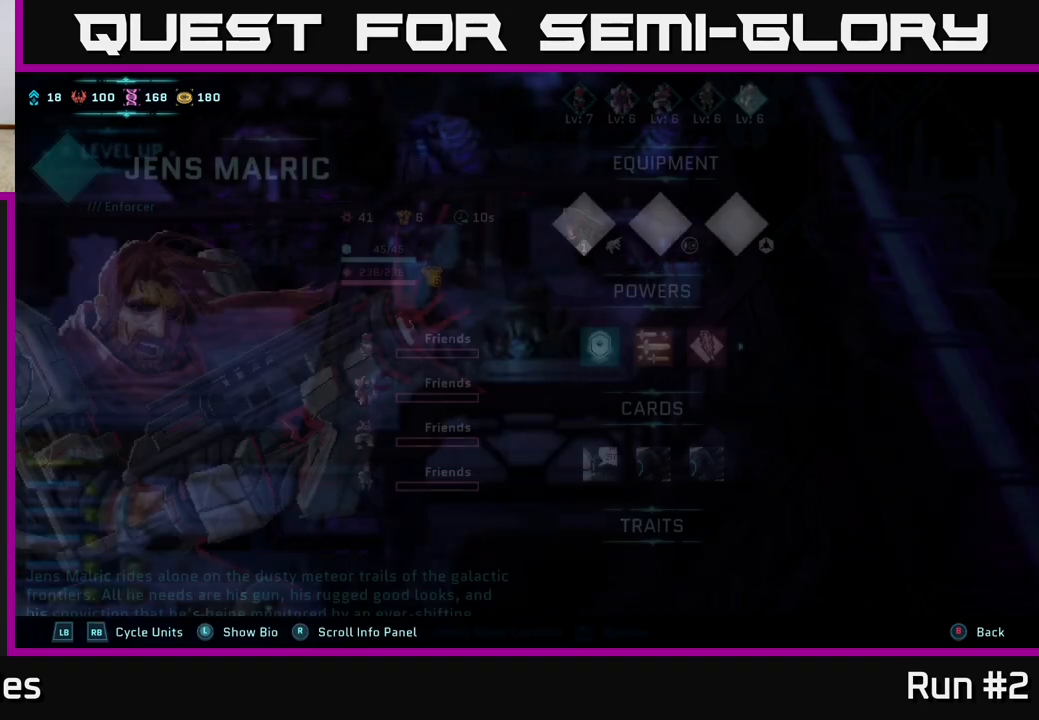
{"buttons": [], "left_stick": "center", "right_stick": "center", "events": []}
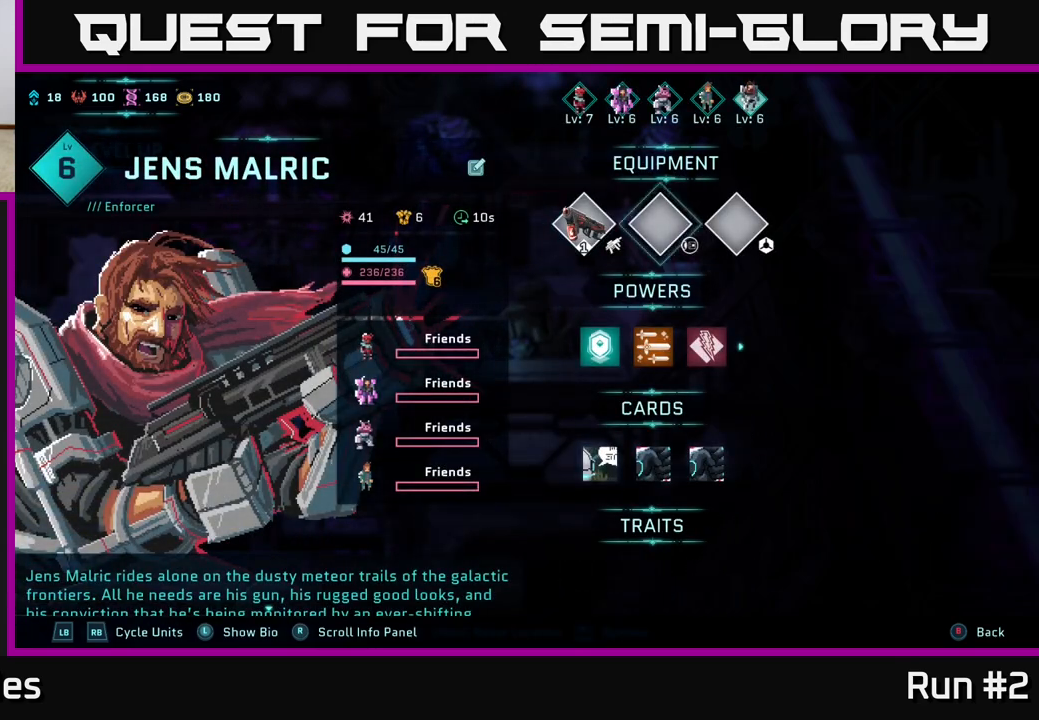
{"buttons": [], "left_stick": "center", "right_stick": "center", "events": [[33, "DPAD_RIGHT", "down"], [133, "DPAD_RIGHT", "up"]]}
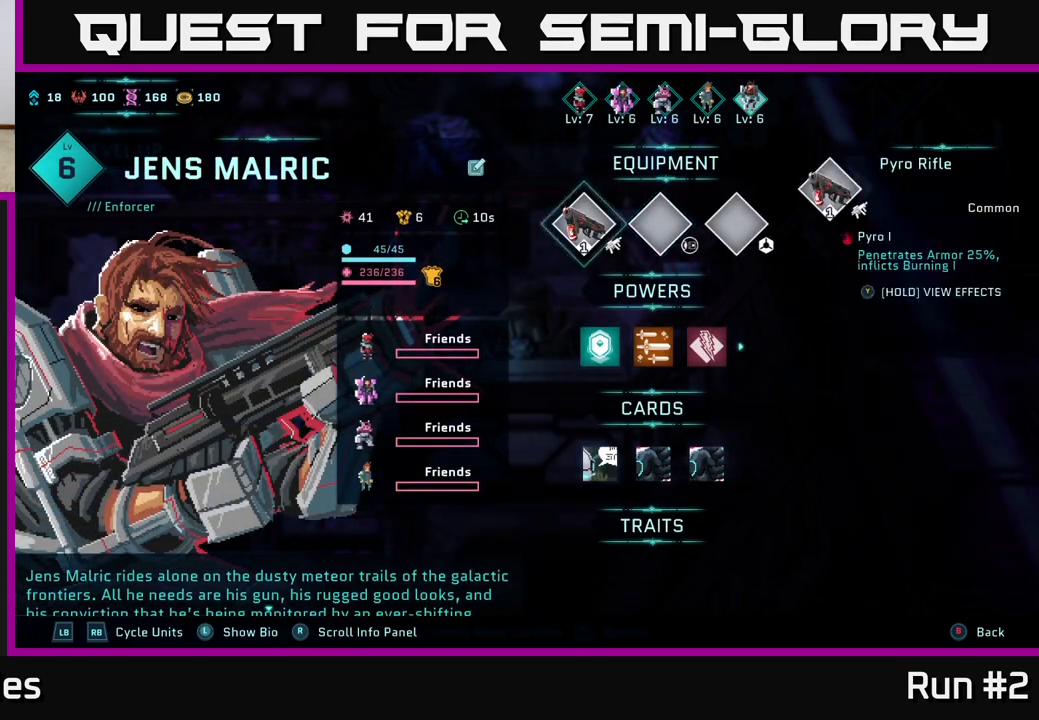
{"buttons": [], "left_stick": "center", "right_stick": "center", "events": [[33, "DPAD_LEFT", "down"], [167, "DPAD_LEFT", "up"], [317, "A", "down"], [450, "A", "up"]]}
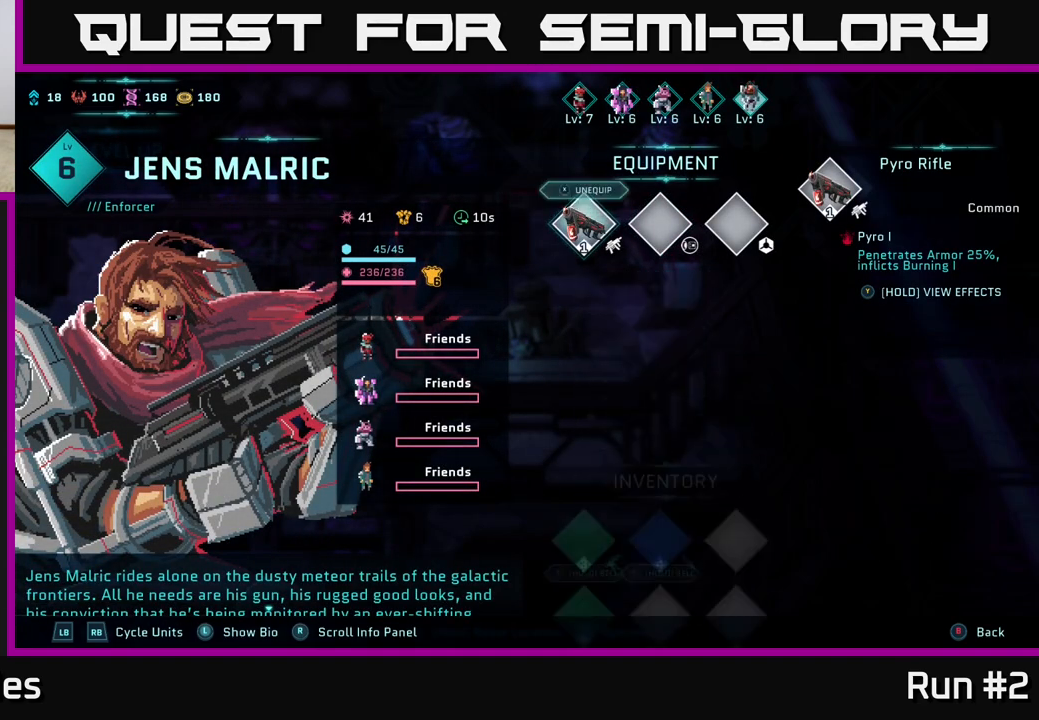
{"buttons": [], "left_stick": "center", "right_stick": "center", "events": []}
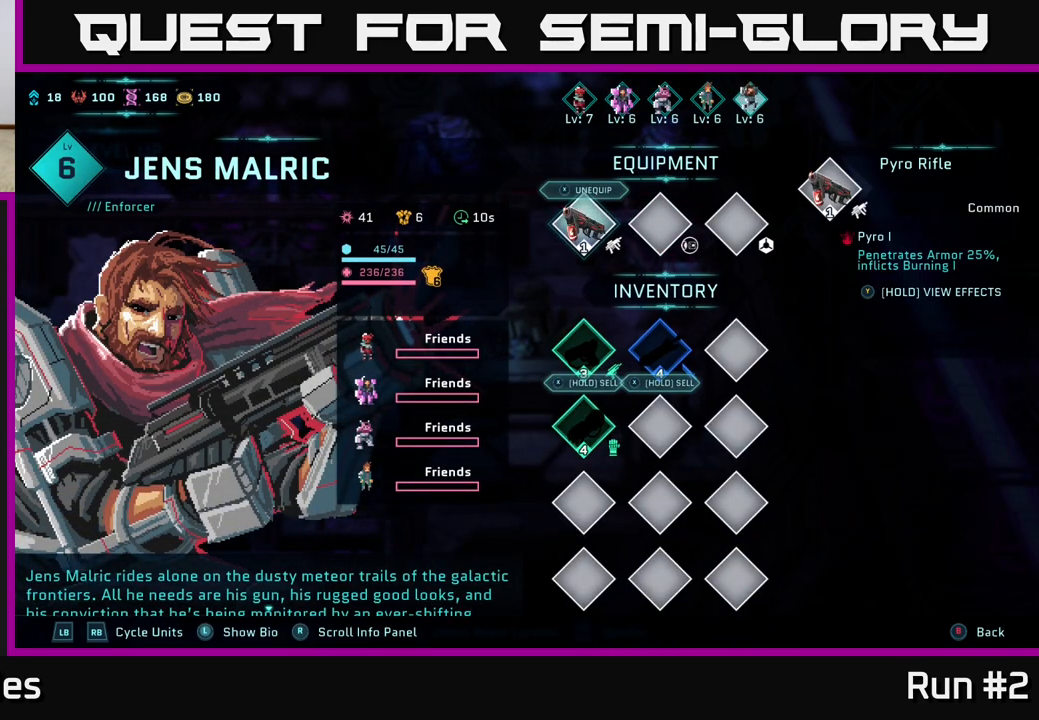
{"buttons": [], "left_stick": "center", "right_stick": "center", "events": []}
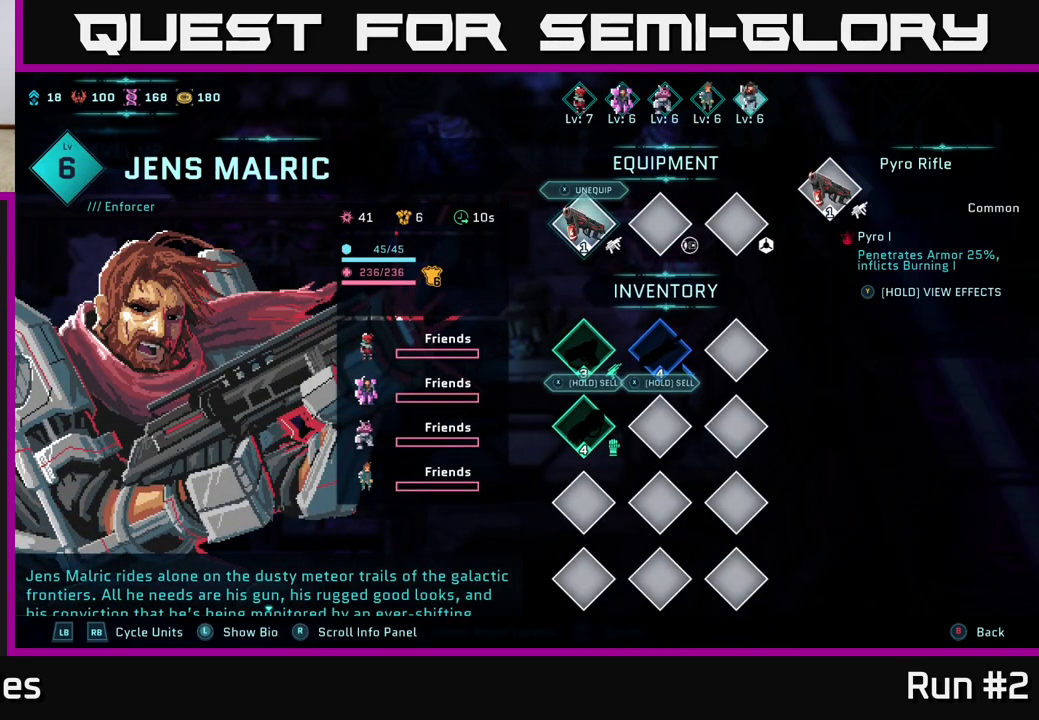
{"buttons": [], "left_stick": "center", "right_stick": "center", "events": [[200, "DPAD_RIGHT", "down"], [333, "DPAD_RIGHT", "up"]]}
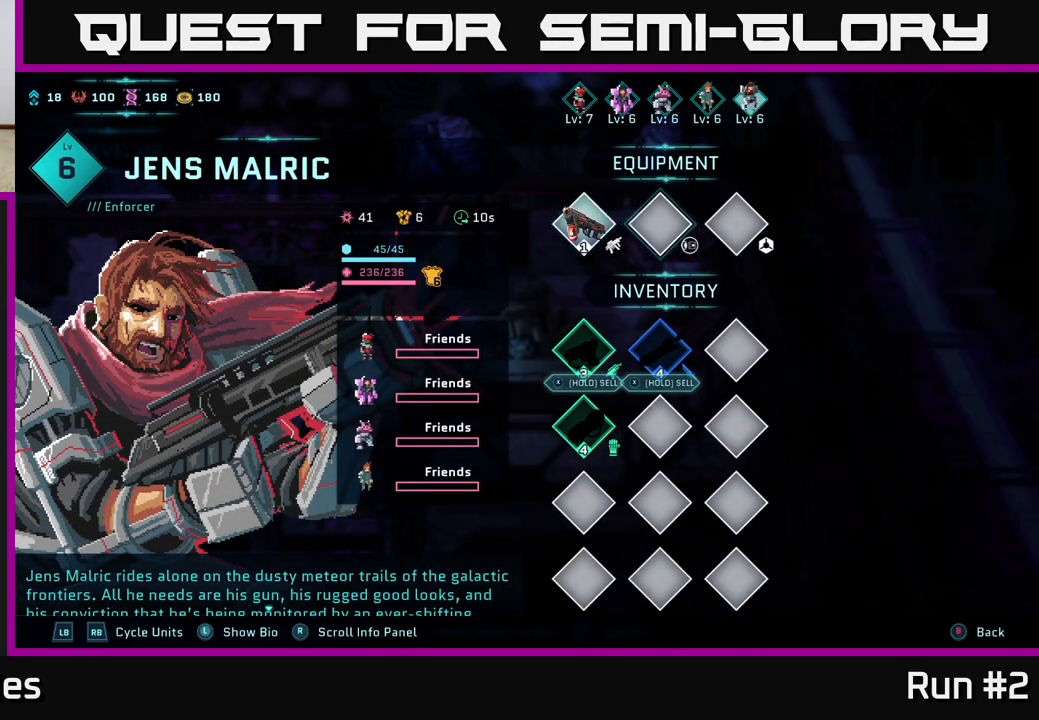
{"buttons": [], "left_stick": "center", "right_stick": "center", "events": [[300, "DPAD_RIGHT", "down"], [450, "DPAD_RIGHT", "up"]]}
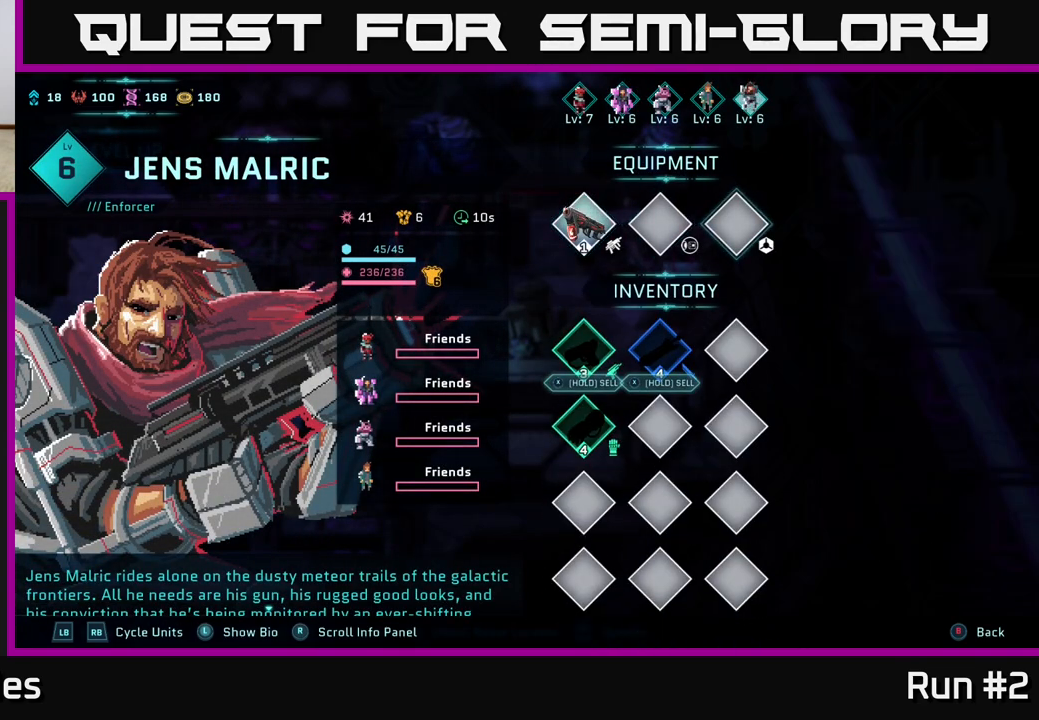
{"buttons": [], "left_stick": "center", "right_stick": "center", "events": [[83, "DPAD_LEFT", "down"], [217, "DPAD_LEFT", "up"], [400, "A", "down"], [483, "A", "up"]]}
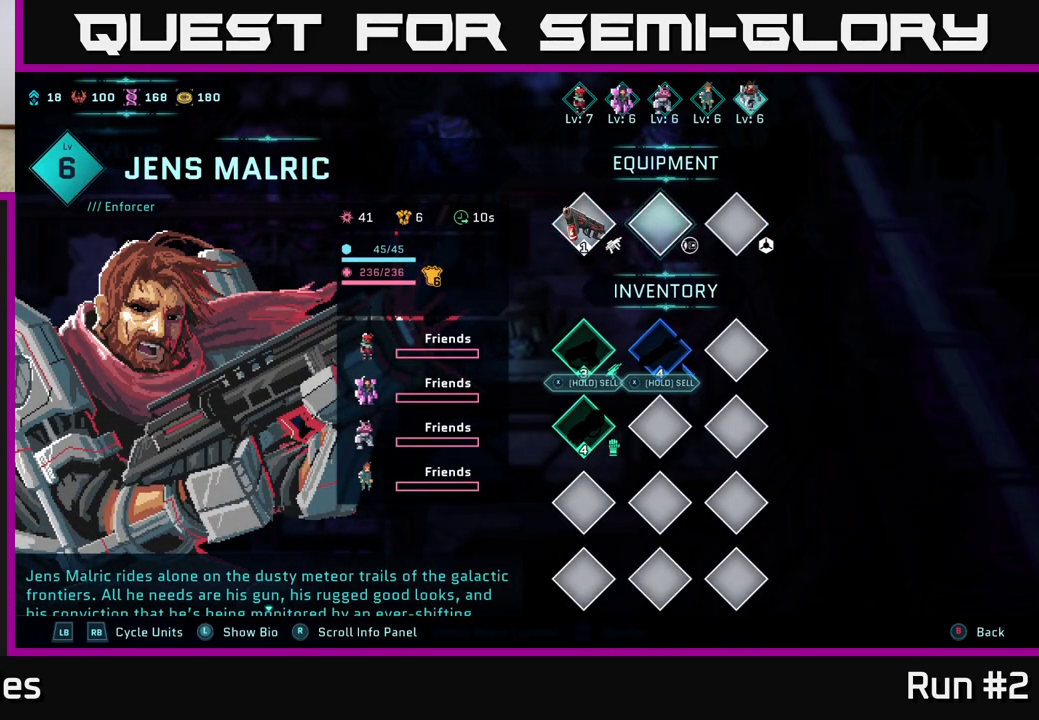
{"buttons": ["DPAD_RIGHT"], "left_stick": "center", "right_stick": "center", "events": [[433, "DPAD_RIGHT", "down"]]}
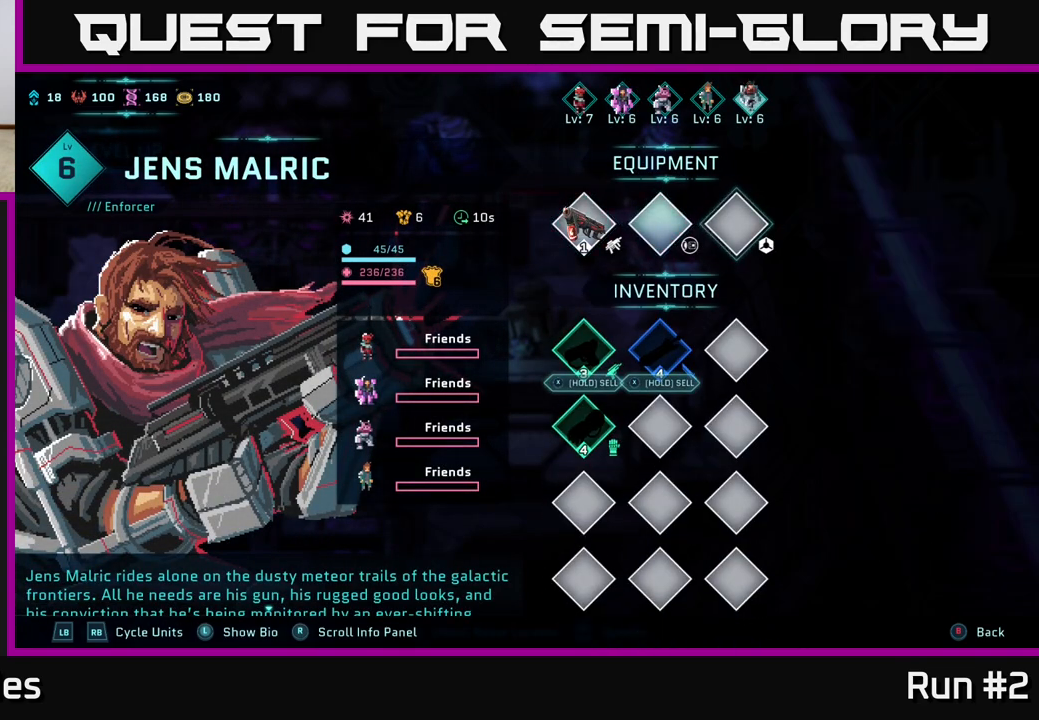
{"buttons": [], "left_stick": "center", "right_stick": "center", "events": [[83, "DPAD_RIGHT", "up"]]}
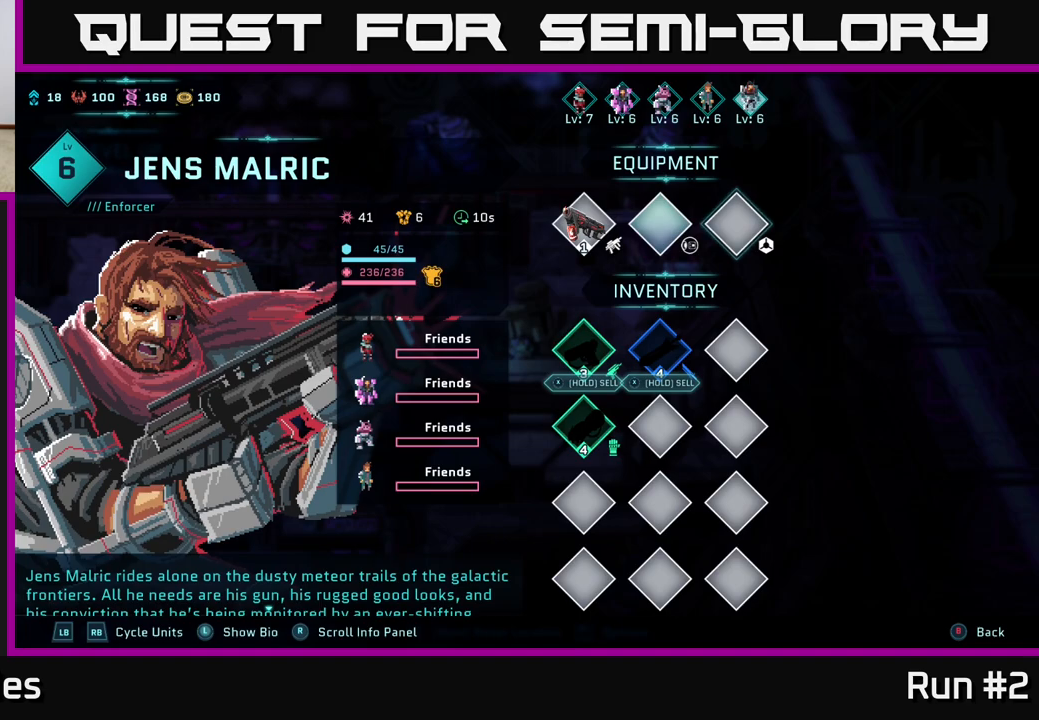
{"buttons": ["R1"], "left_stick": "center", "right_stick": "center", "events": [[483, "R1", "down"]]}
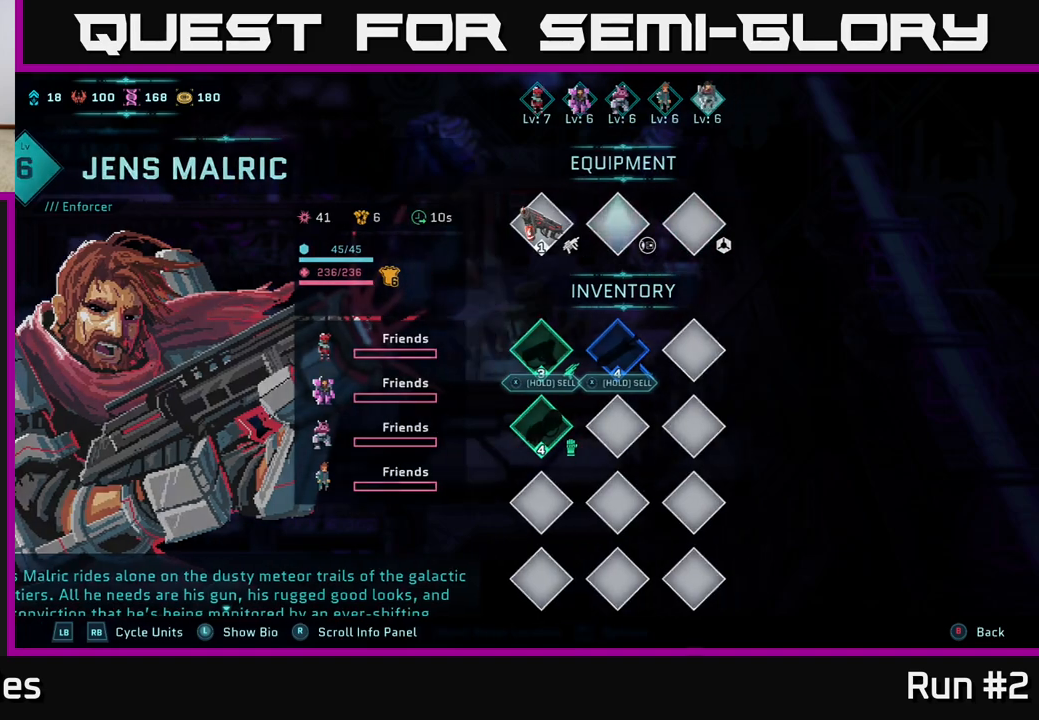
{"buttons": [], "left_stick": "center", "right_stick": "center", "events": [[100, "R1", "up"]]}
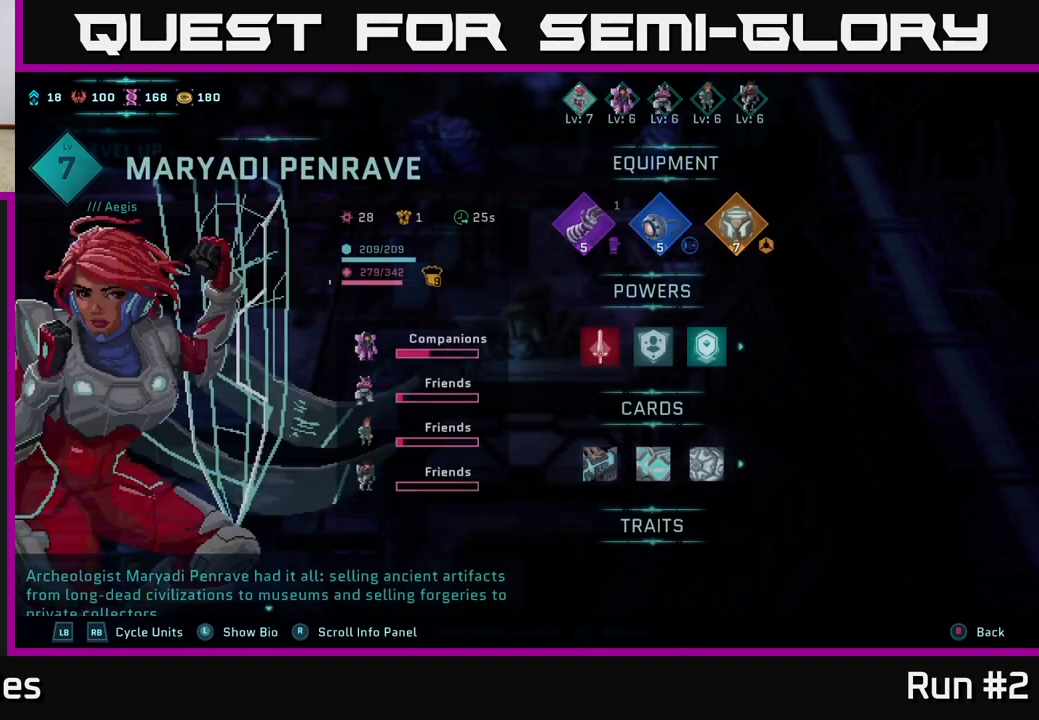
{"buttons": [], "left_stick": "center", "right_stick": "center", "events": [[283, "DPAD_RIGHT", "down"], [417, "DPAD_RIGHT", "up"]]}
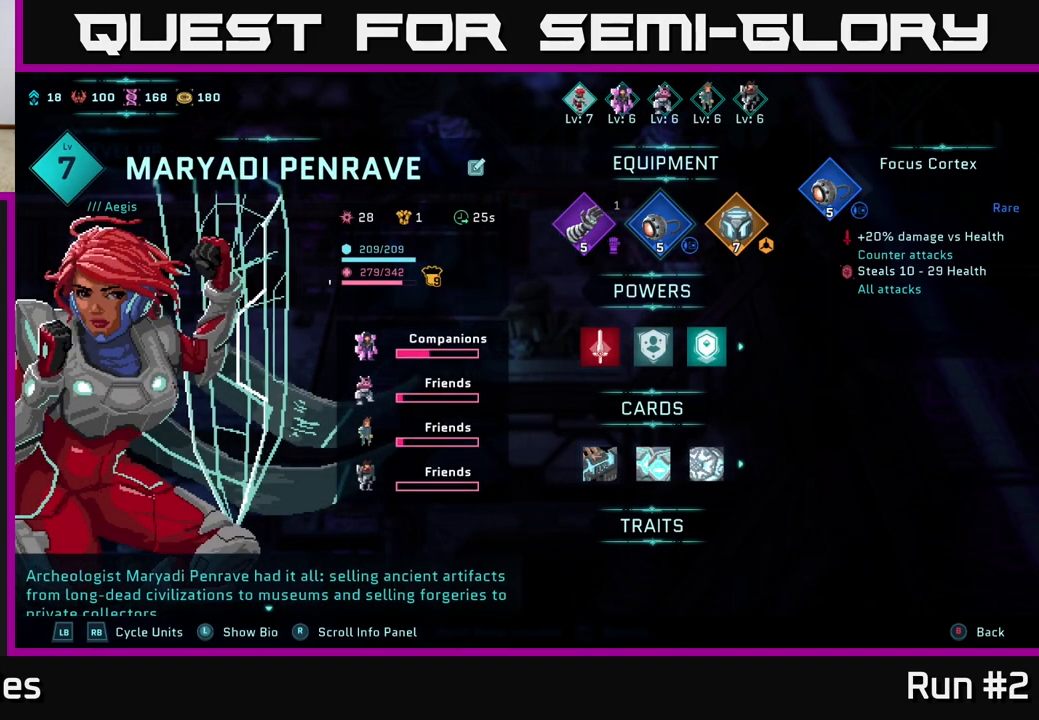
{"buttons": [], "left_stick": "center", "right_stick": "center", "events": [[217, "DPAD_LEFT", "down"], [350, "DPAD_LEFT", "up"]]}
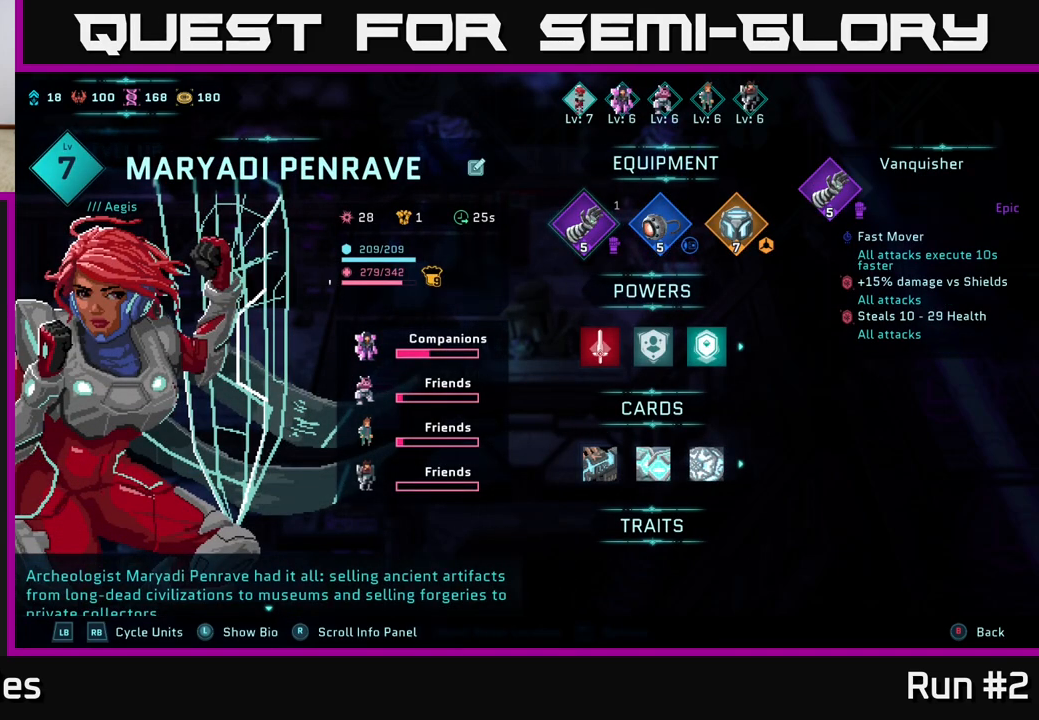
{"buttons": [], "left_stick": "center", "right_stick": "center", "events": [[83, "DPAD_RIGHT", "down"], [183, "DPAD_RIGHT", "up"], [367, "DPAD_RIGHT", "down"], [483, "DPAD_RIGHT", "up"]]}
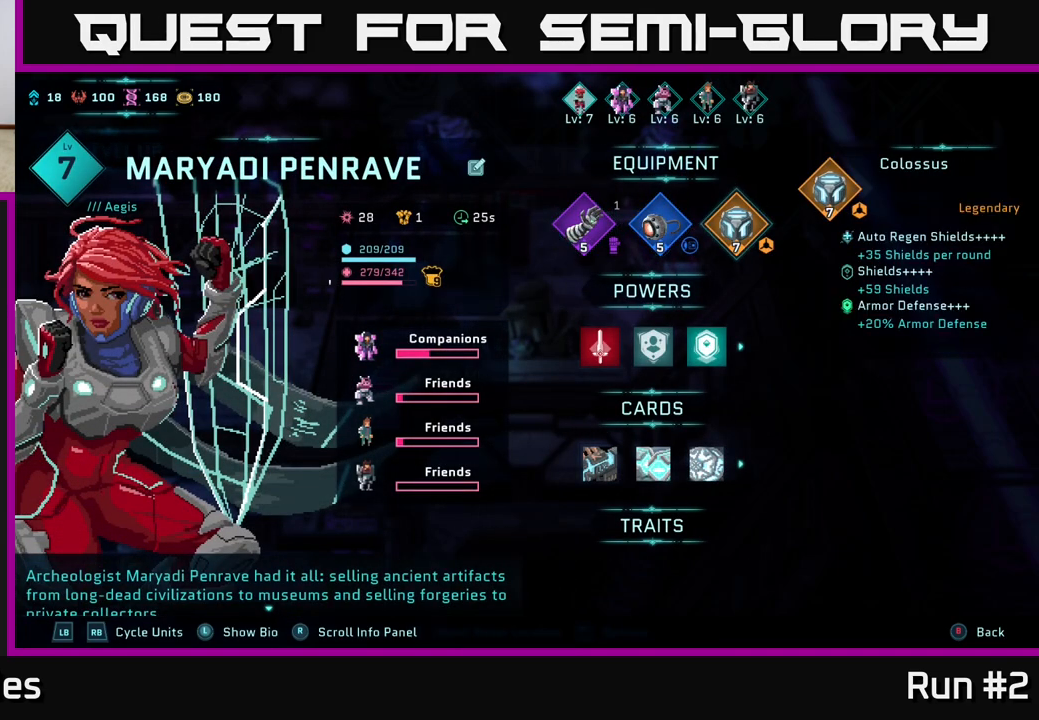
{"buttons": ["A"], "left_stick": "center", "right_stick": "center", "events": [[183, "DPAD_LEFT", "down"], [300, "DPAD_LEFT", "up"], [367, "DPAD_LEFT", "down"], [483, "DPAD_LEFT", "up"], [500, "A", "down"]]}
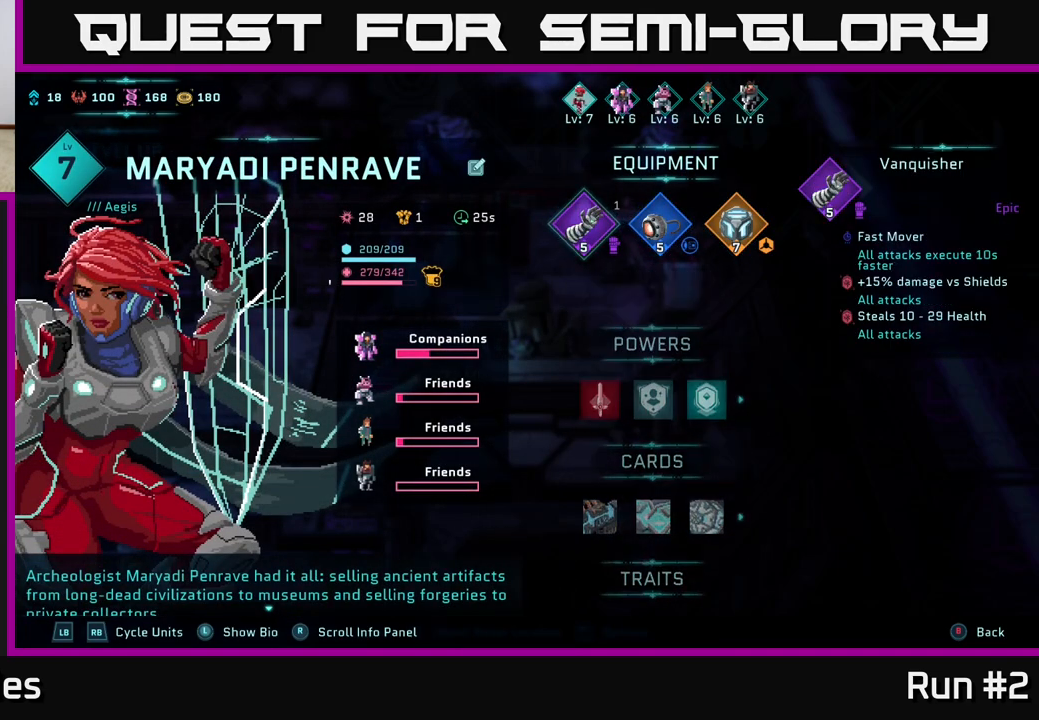
{"buttons": [], "left_stick": "center", "right_stick": "center", "events": [[117, "A", "up"]]}
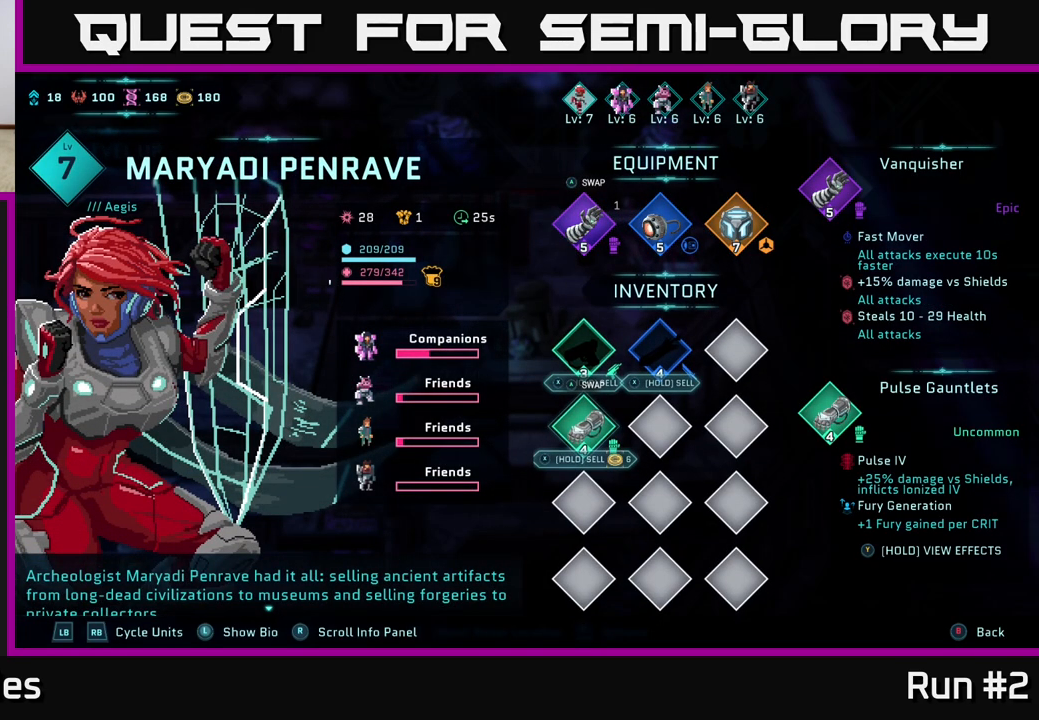
{"buttons": [], "left_stick": "center", "right_stick": "center", "events": []}
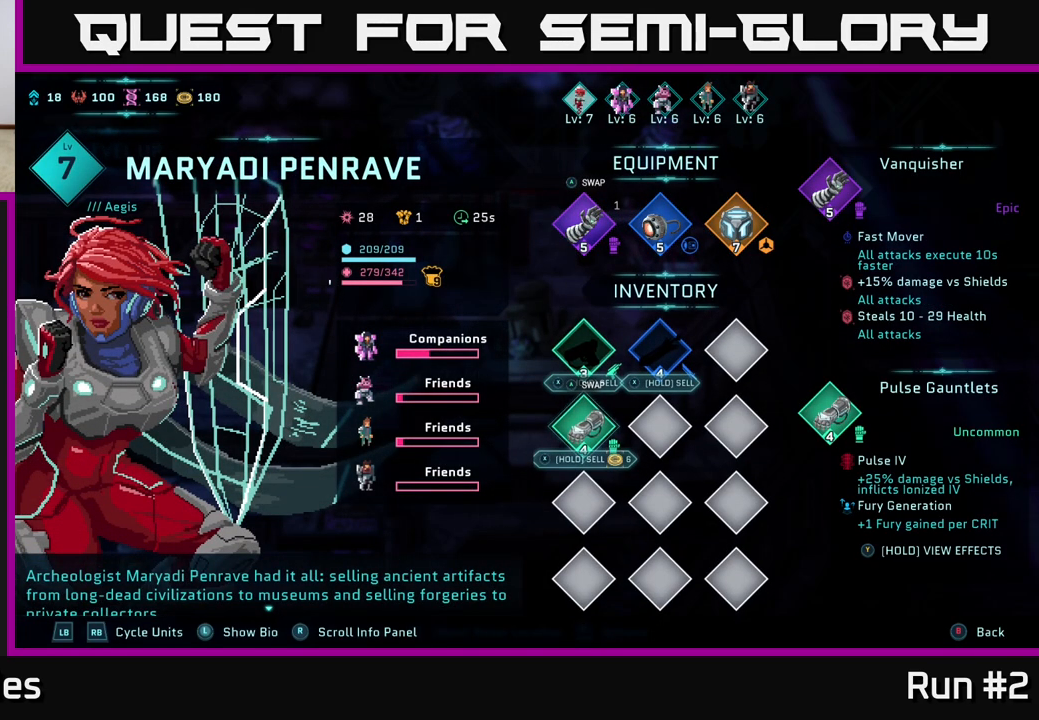
{"buttons": [], "left_stick": "center", "right_stick": "center", "events": []}
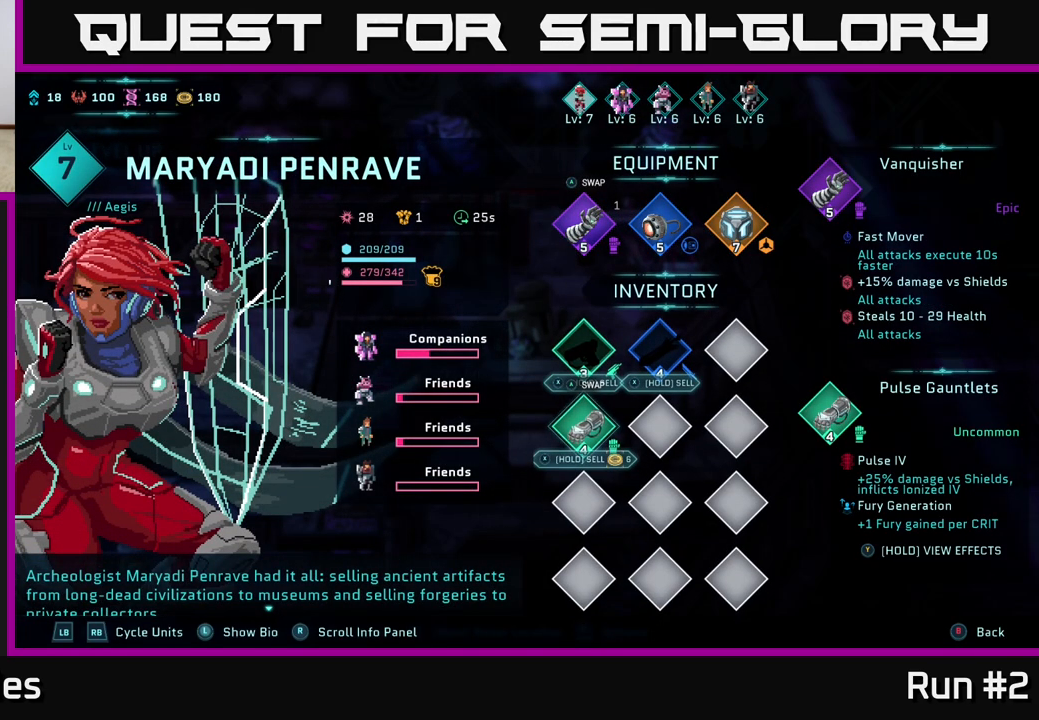
{"buttons": [], "left_stick": "center", "right_stick": "center", "events": [[50, "B", "down"], [133, "B", "up"]]}
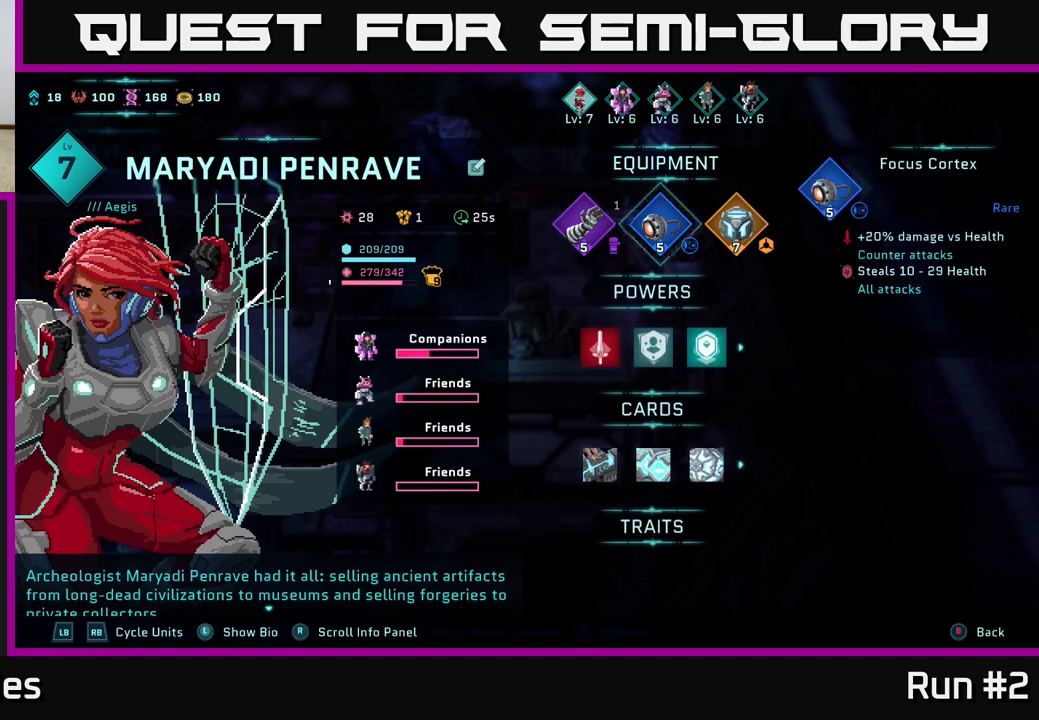
{"buttons": [], "left_stick": "center", "right_stick": "center", "events": [[17, "DPAD_RIGHT", "down"], [150, "DPAD_RIGHT", "up"], [267, "A", "down"], [383, "A", "up"]]}
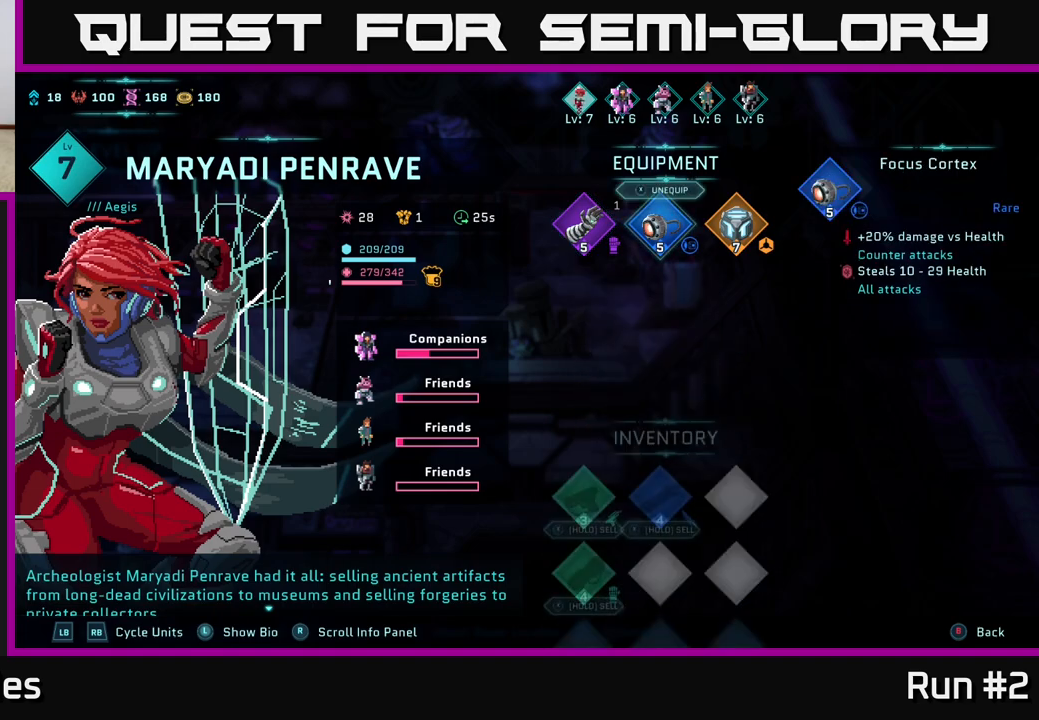
{"buttons": [], "left_stick": "center", "right_stick": "center", "events": []}
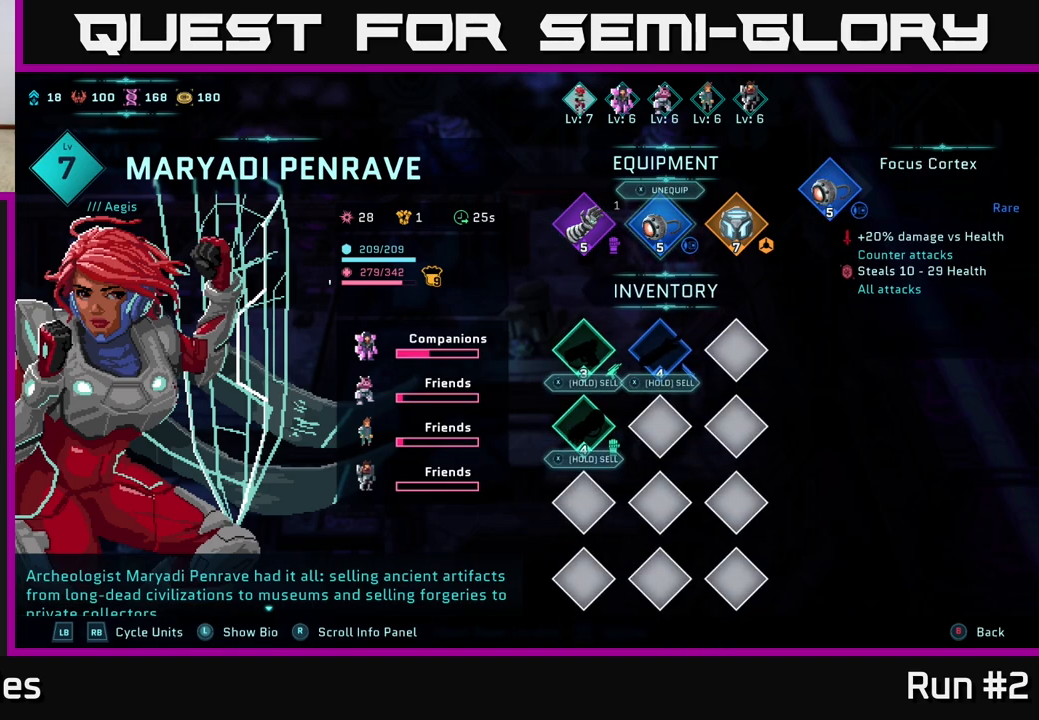
{"buttons": ["DPAD_RIGHT"], "left_stick": "center", "right_stick": "center", "events": [[67, "B", "down"], [167, "B", "up"], [483, "DPAD_RIGHT", "down"]]}
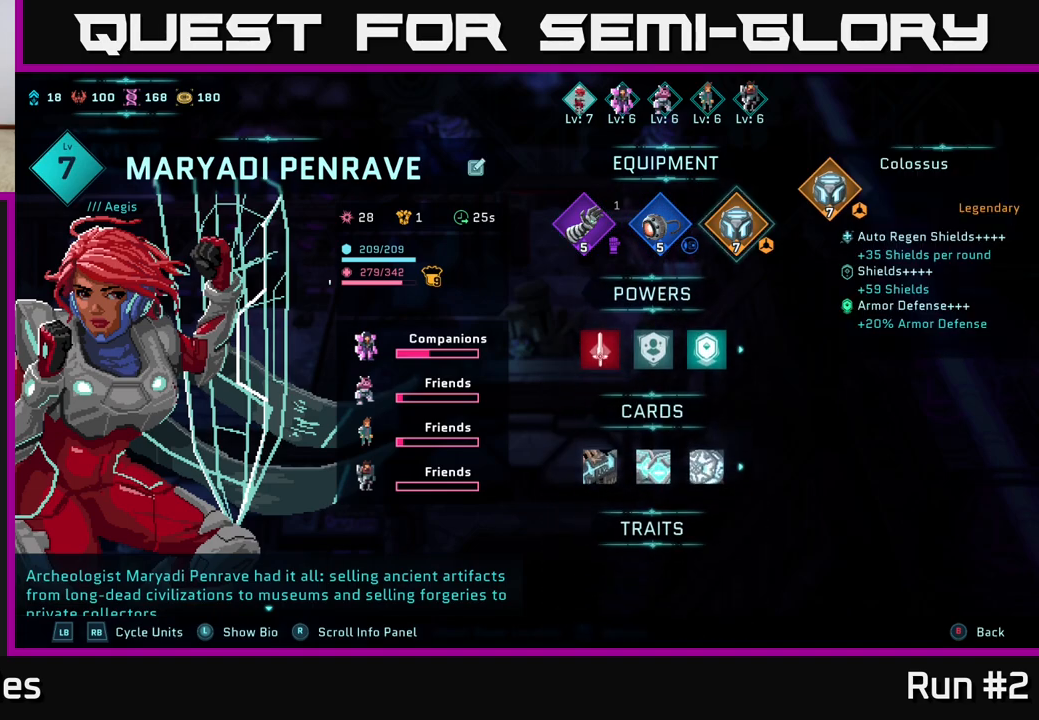
{"buttons": [], "left_stick": "center", "right_stick": "center", "events": [[117, "DPAD_RIGHT", "up"]]}
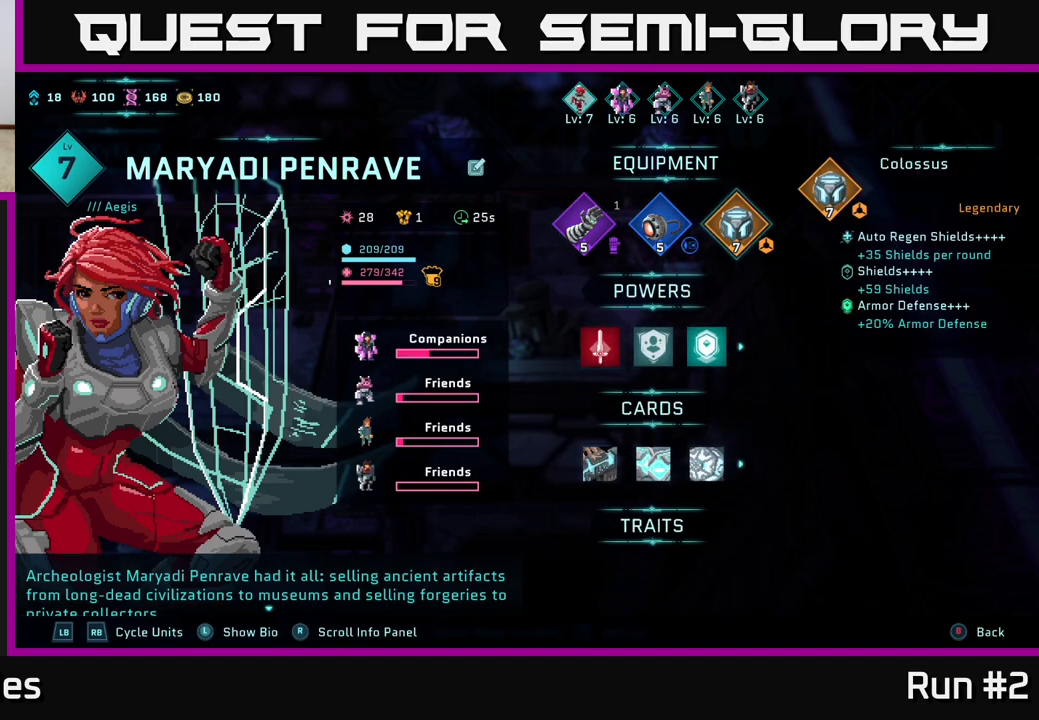
{"buttons": [], "left_stick": "center", "right_stick": "center", "events": []}
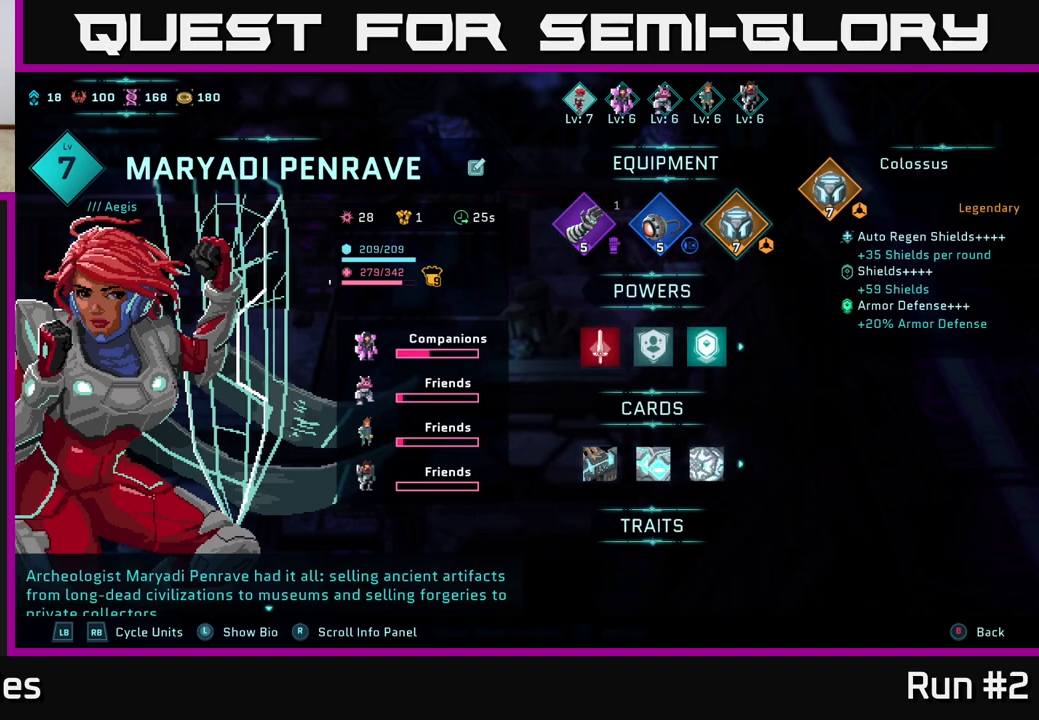
{"buttons": [], "left_stick": "center", "right_stick": "center", "events": []}